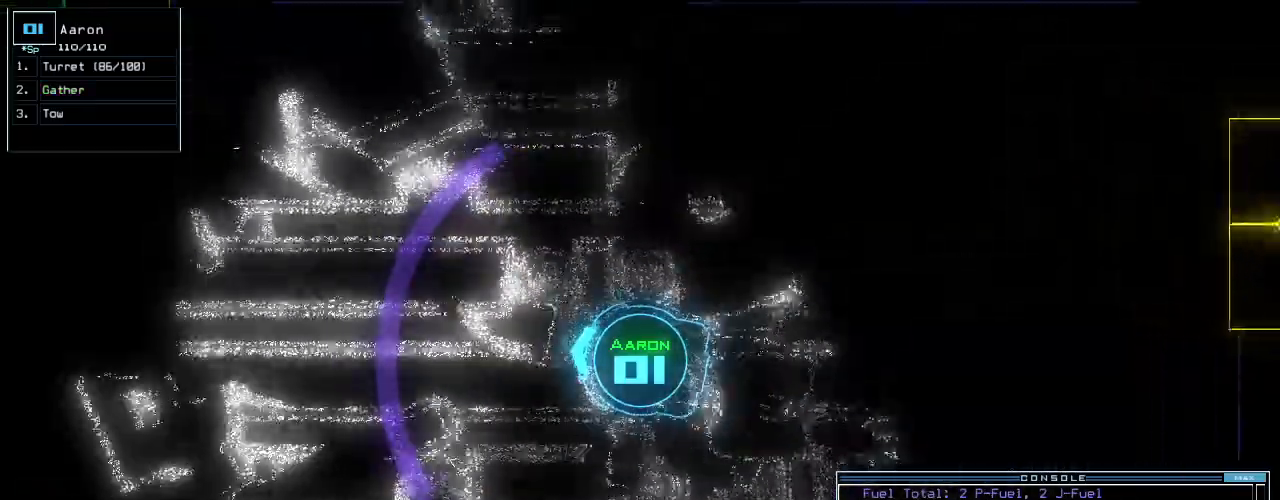
Gameplay with keyboard; each line is a JSON object with the keys held at the frame after it. "events" lists presses ("down") and releases ("up") of ".", "0", "1", "2", "3", "4", "5", "6", "7", "8", "9", "a", "b", "backspace", "c", "caps_lock", "comma", "ctrl_l", "ctrl_r", "d", "down", "e", "equals", "escape", "f", "f10", "g", "h", "i", "j", "k", "l", "left", "m", "minus", "n", "num3", "num9", "o", "p", "q", "quote", "r", "right", "s", "semicolon", "shift_l", "shift_r", "space", "t", "tab", "tilde", "u", "up", "v", "w", "x", "y" and "z" between this image and that frame as [ms after this image, input, new state], when the widget could be followed in between. No other keys are recorded. Mouse input is not recorded. Not read: return.
{"keys": ["up"], "events": [[40, "left", "up"]]}
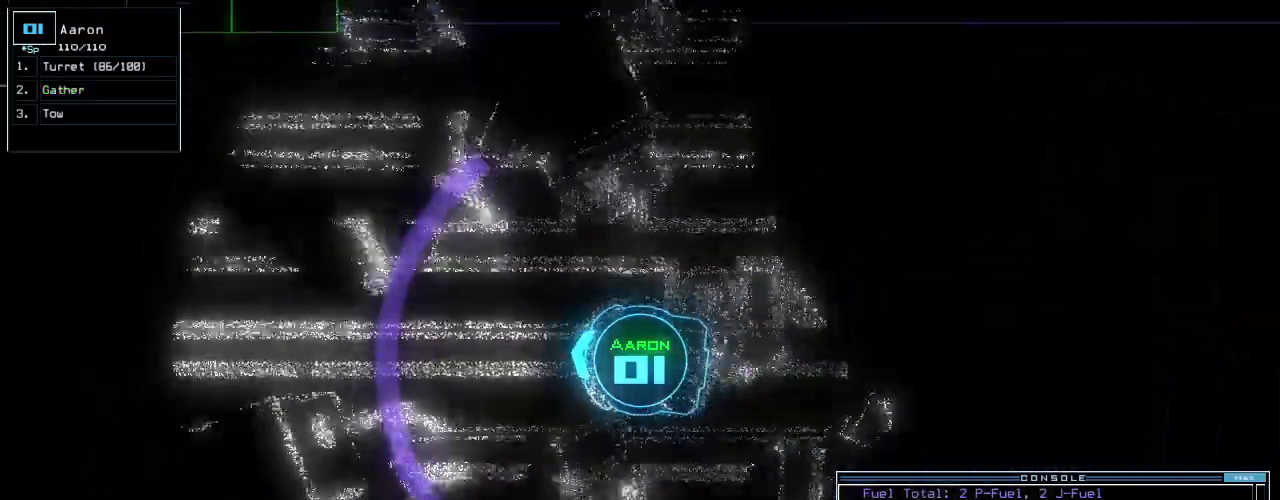
{"keys": ["up"], "events": [[120, "right", "down"], [200, "right", "up"]]}
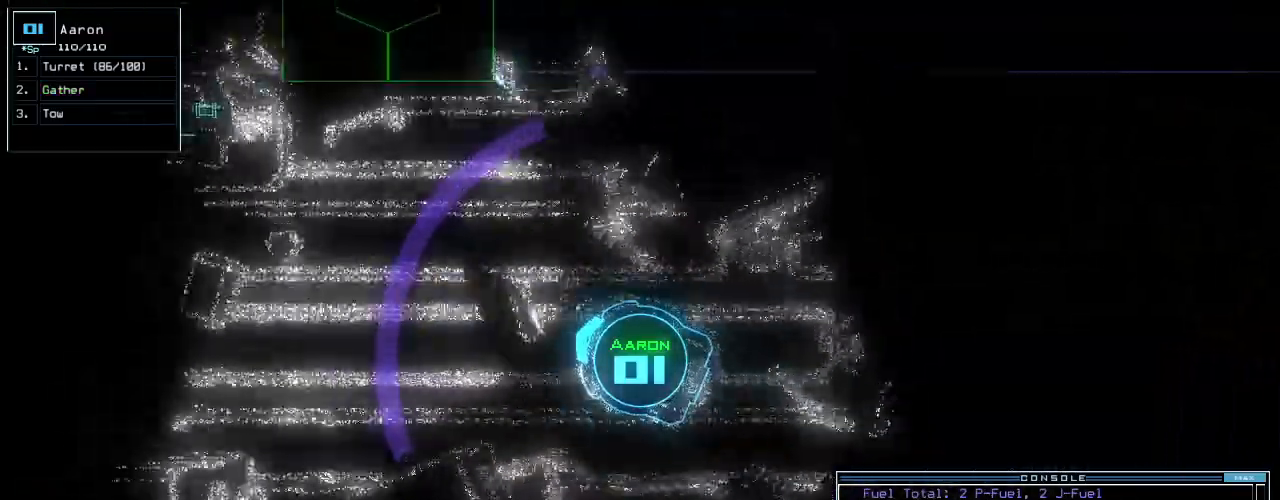
{"keys": ["up"], "events": [[120, "left", "down"], [160, "left", "up"], [400, "left", "down"], [480, "left", "up"]]}
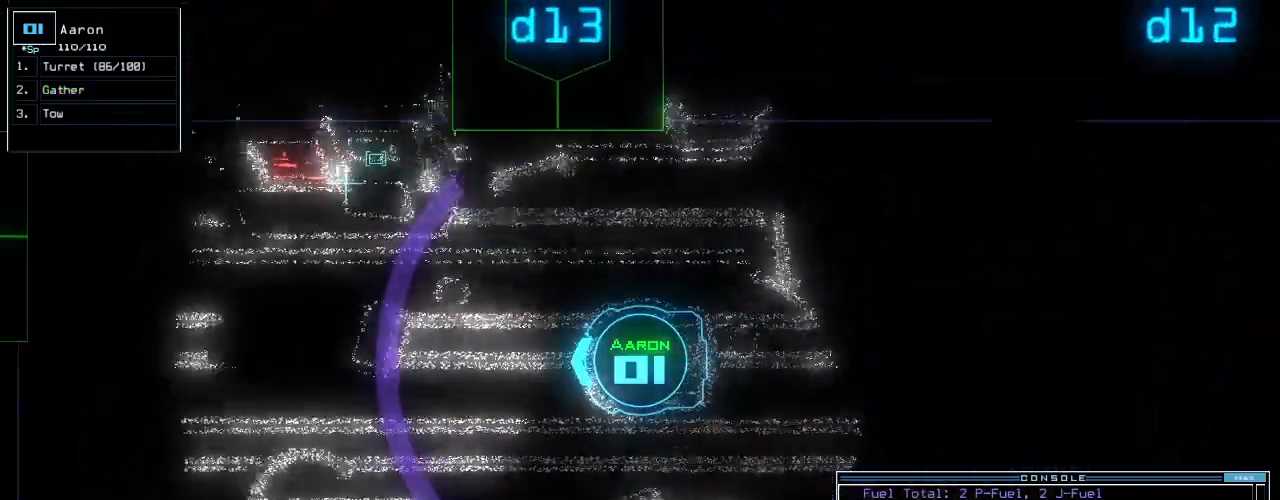
{"keys": ["right", "up"], "events": [[40, "c", "down"], [80, "c", "up"], [140, "c", "down"], [280, "c", "up"], [500, "right", "down"]]}
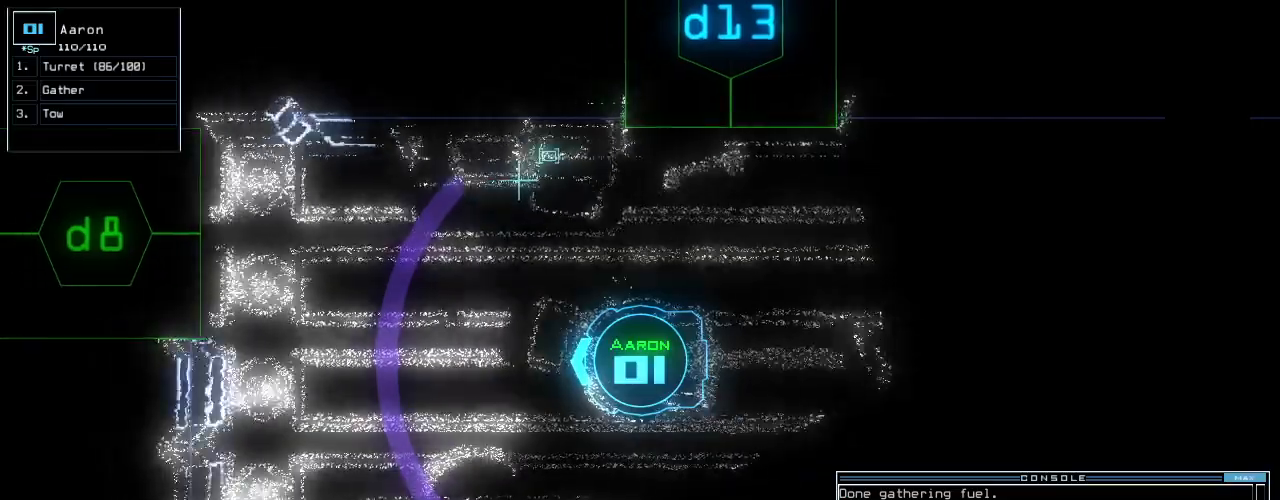
{"keys": [], "events": [[120, "right", "up"], [360, "space", "down"], [360, "up", "up"], [440, "space", "up"]]}
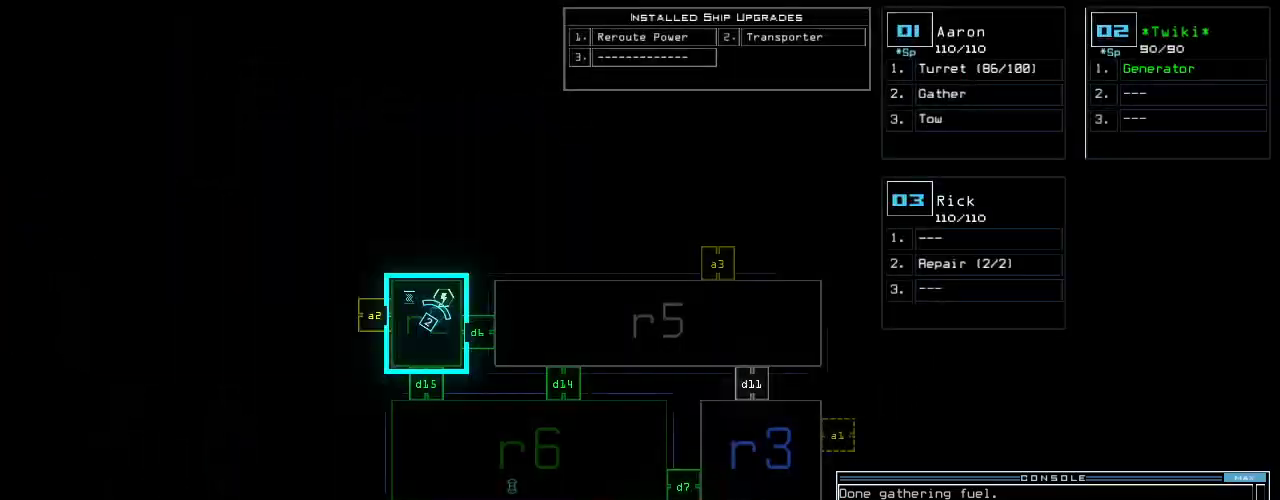
{"keys": ["space", "up"], "events": [[100, "left", "down"], [260, "left", "up"], [440, "space", "down"], [480, "up", "down"]]}
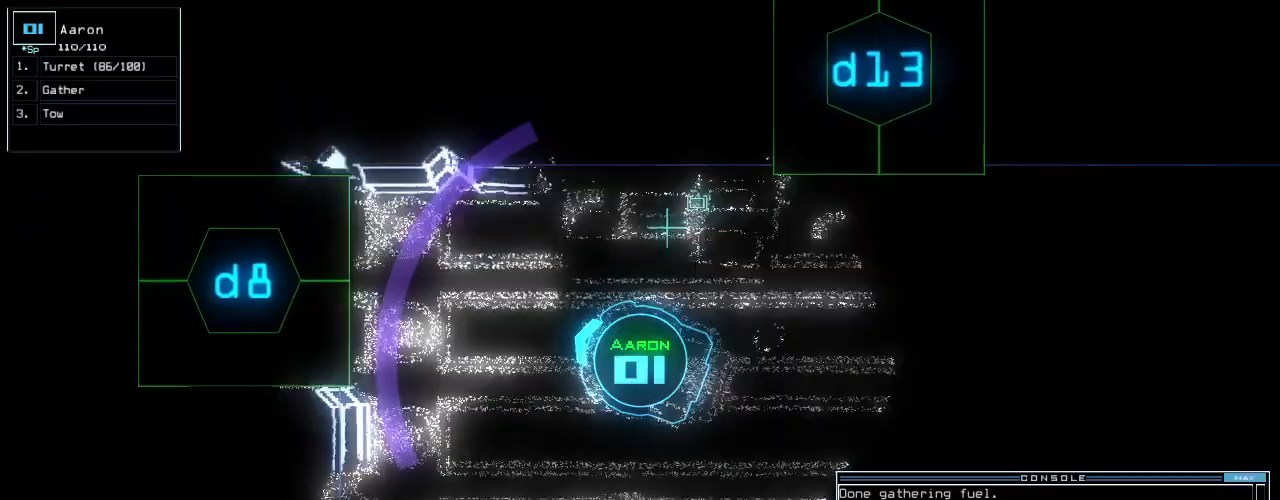
{"keys": ["up"], "events": [[60, "space", "up"], [100, "d", "down"], [180, "d", "up"]]}
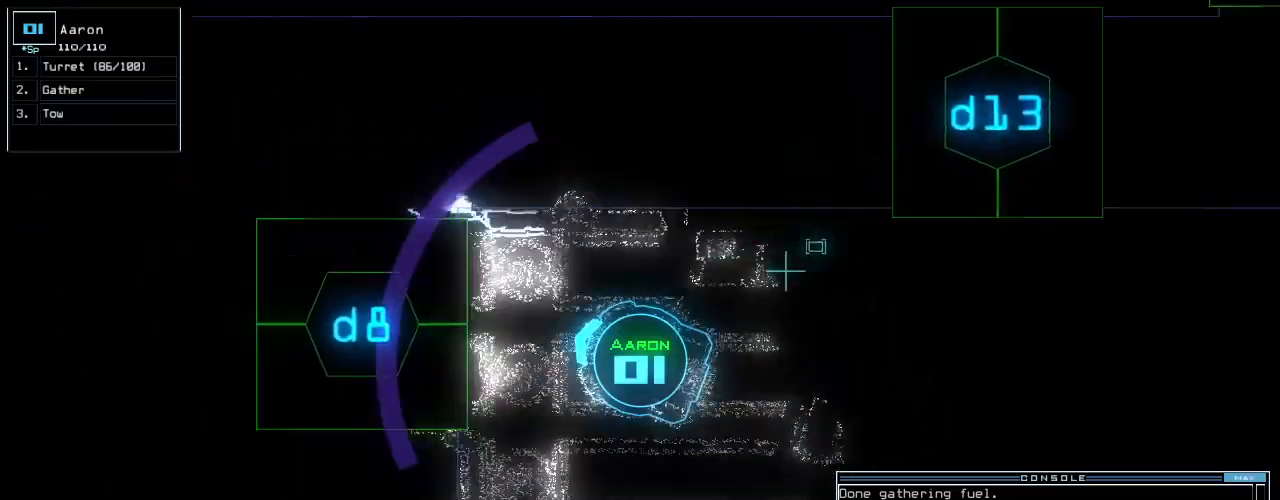
{"keys": [], "events": [[20, "left", "down"], [120, "left", "up"], [320, "up", "up"], [380, "8", "down"], [460, "8", "up"]]}
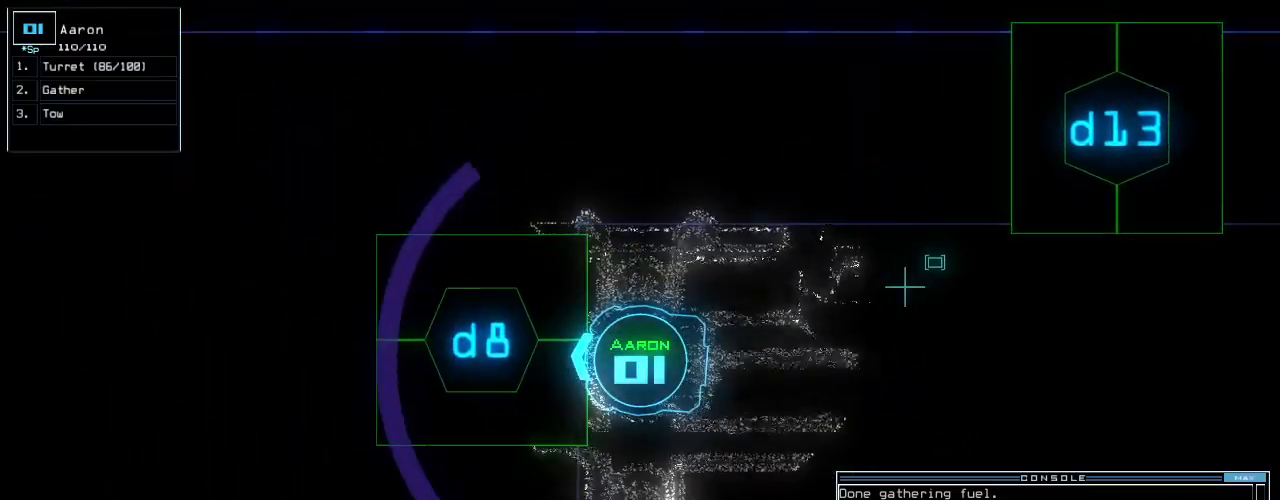
{"keys": ["left", "up"], "events": [[300, "up", "down"], [420, "left", "down"]]}
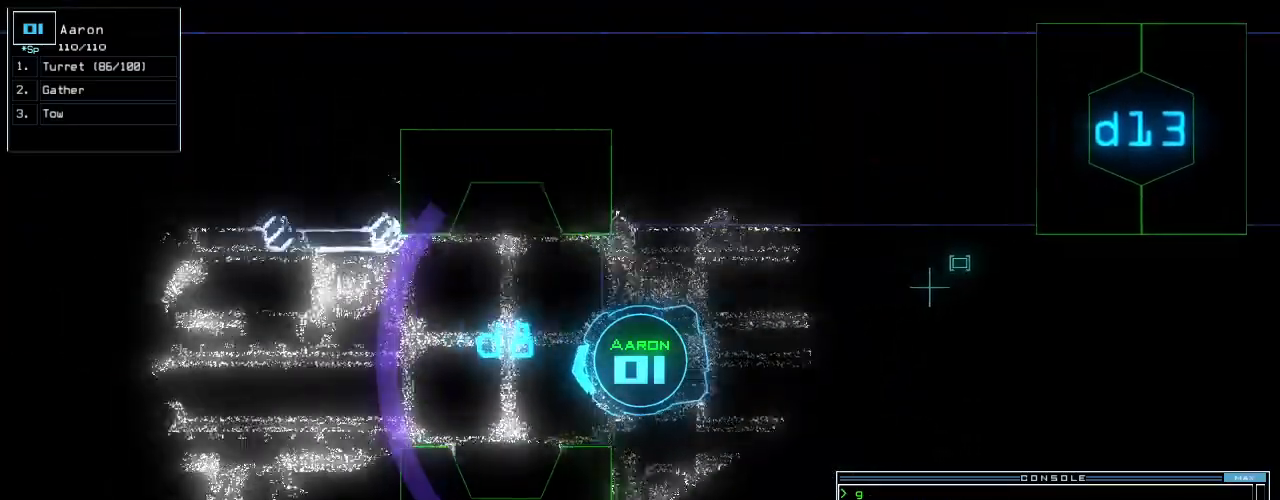
{"keys": [], "events": [[20, "left", "up"], [260, "up", "up"], [420, "up", "down"], [480, "up", "up"]]}
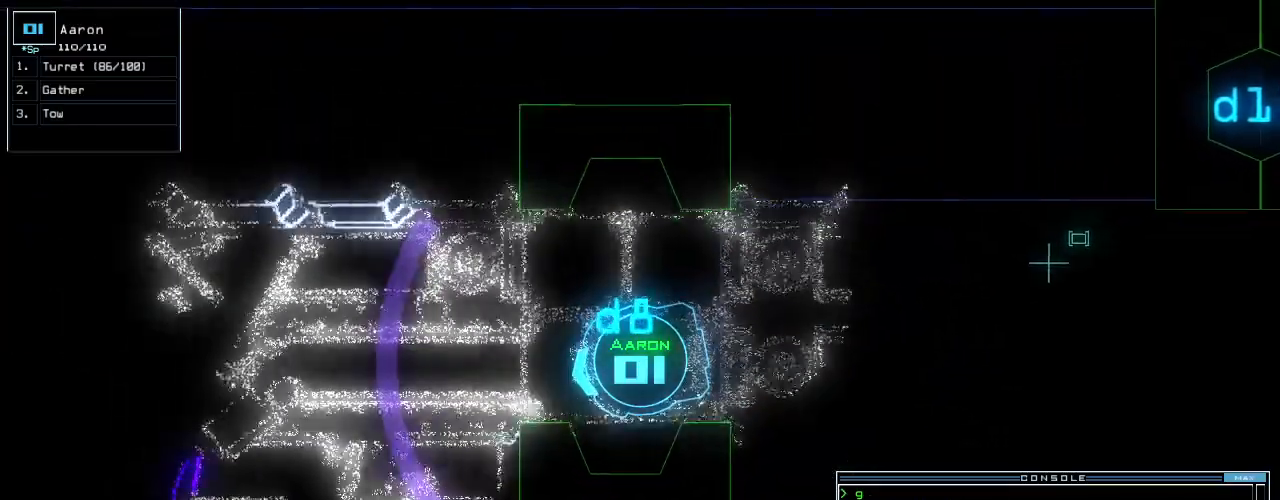
{"keys": [], "events": []}
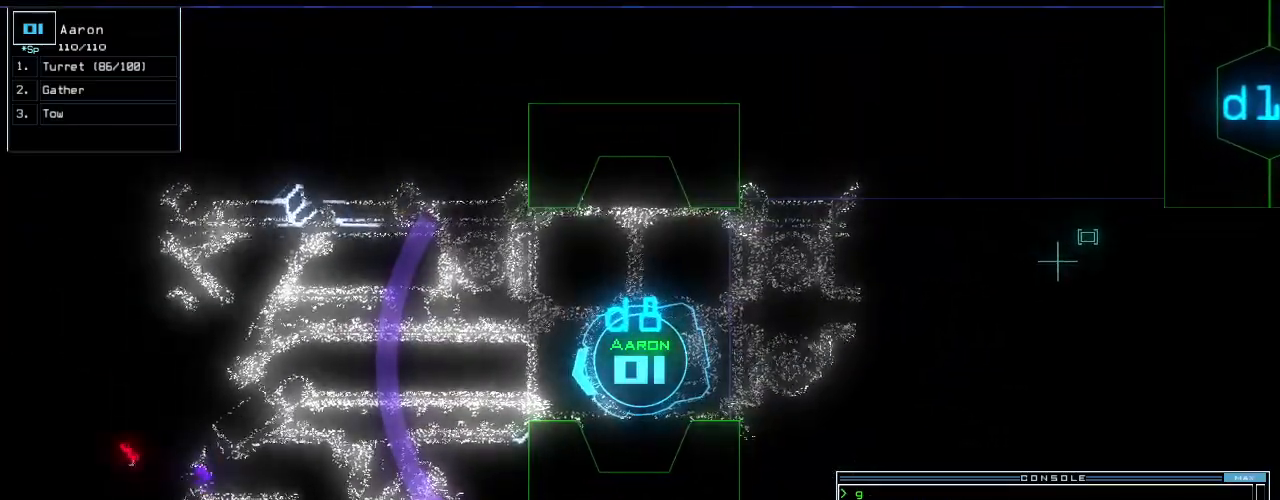
{"keys": ["t"], "events": [[440, "t", "down"]]}
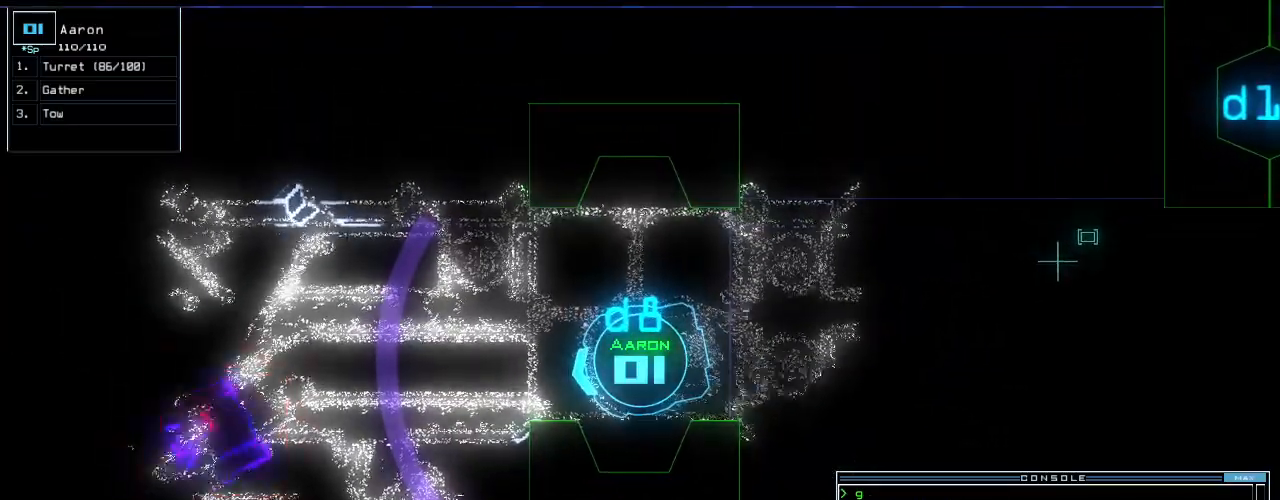
{"keys": [], "events": [[40, "t", "up"], [300, "u", "down"], [340, "u", "up"]]}
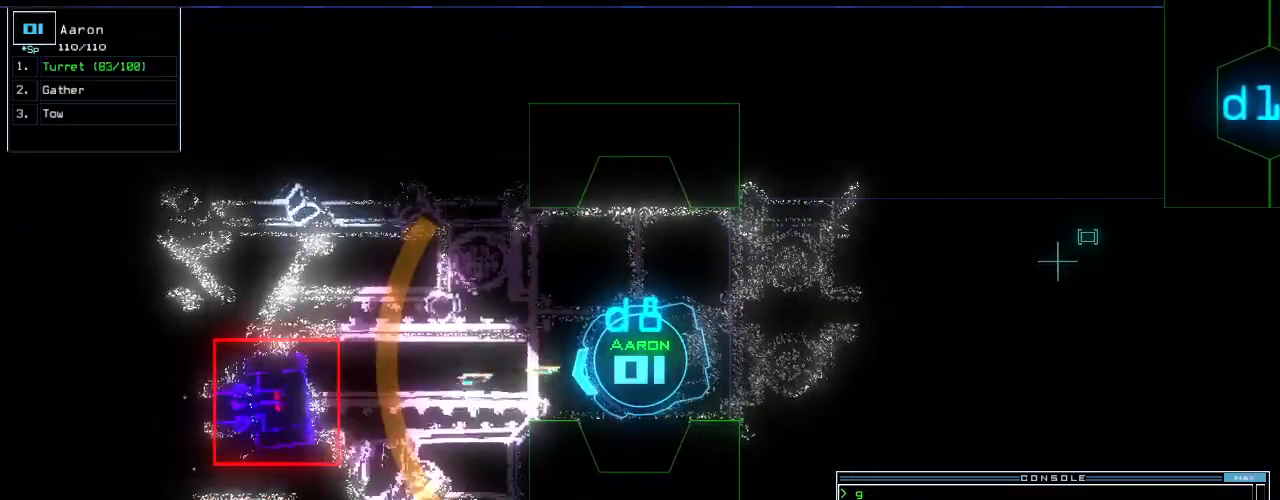
{"keys": [], "events": []}
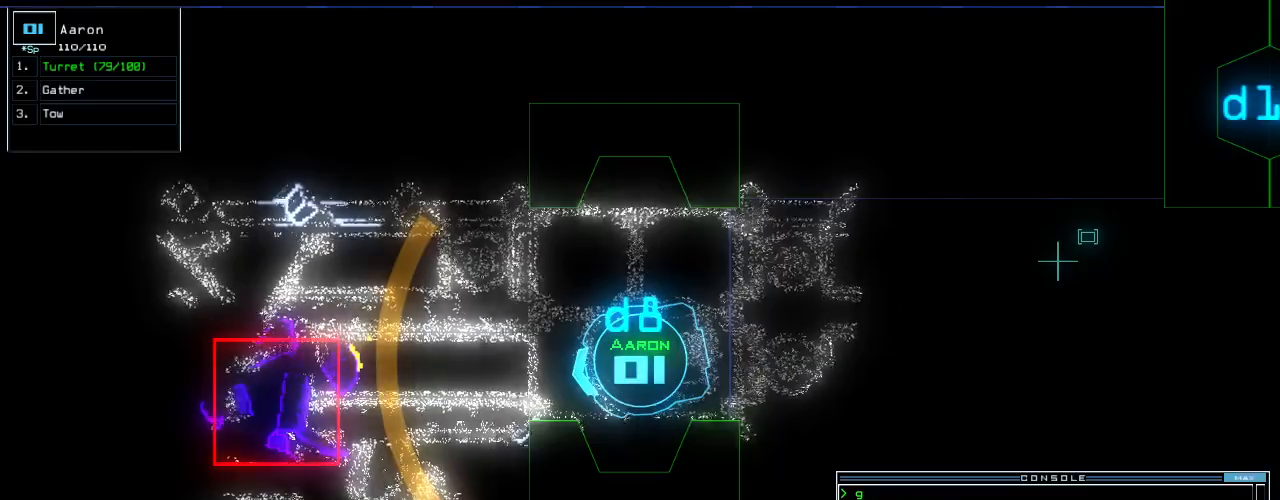
{"keys": ["up"], "events": [[100, "up", "down"], [120, "right", "down"], [240, "right", "up"], [380, "left", "down"], [440, "left", "up"]]}
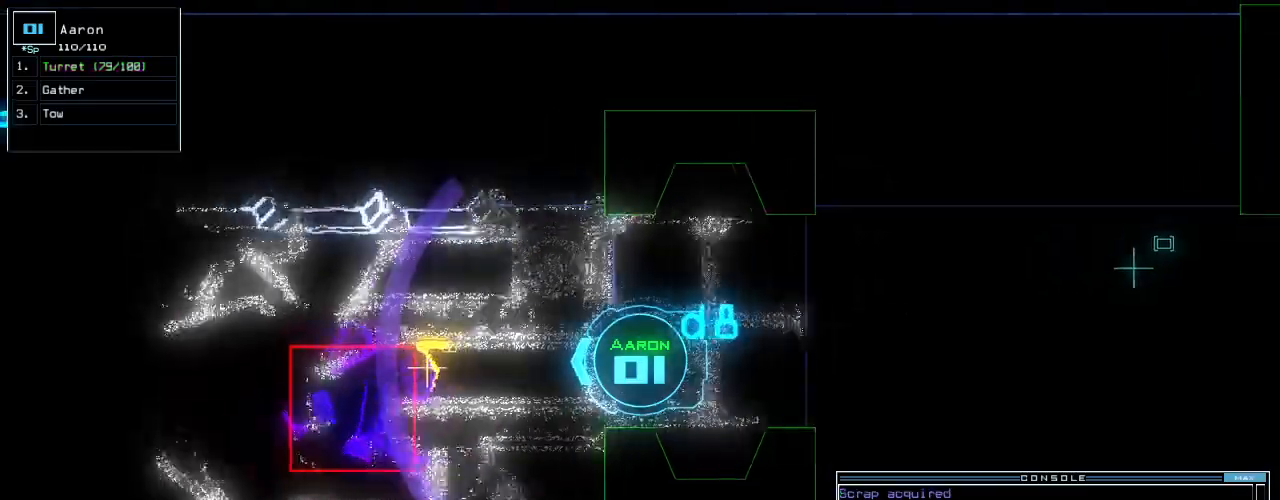
{"keys": ["left", "up"], "events": [[460, "left", "down"]]}